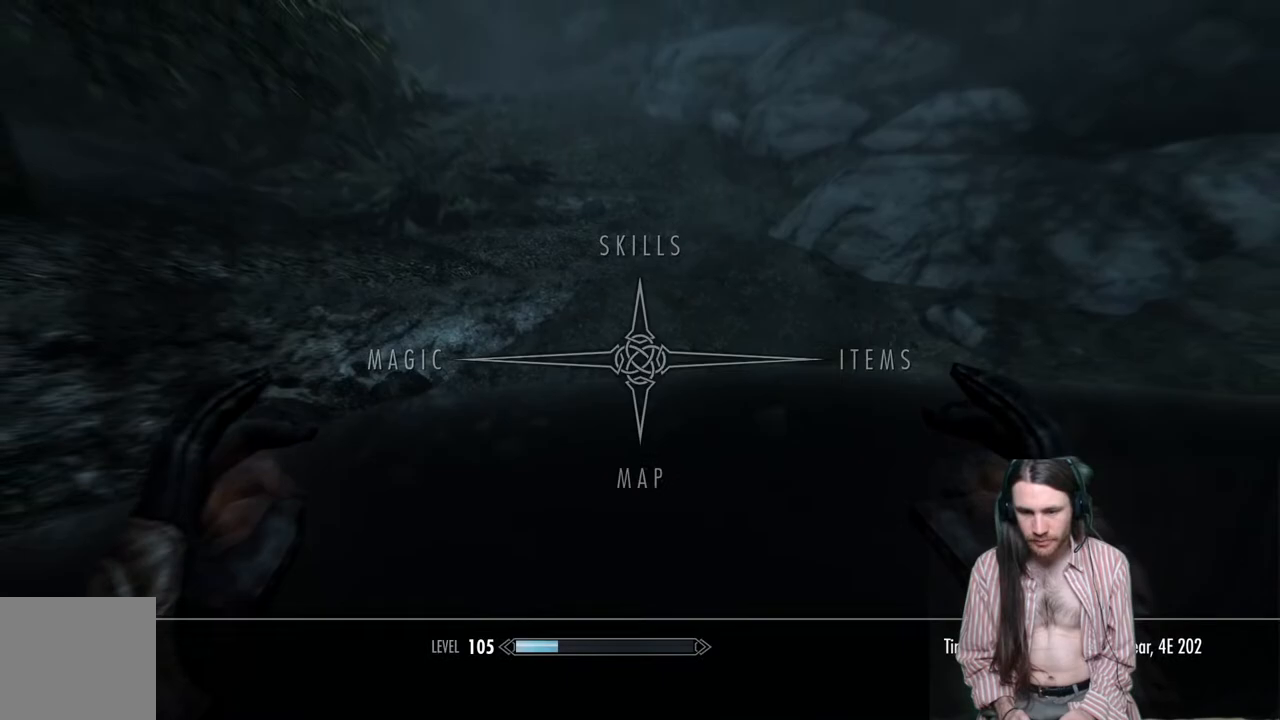
Gameplay with a controller (Xbox layout); each line is a JSON object with the inputs held at the frame after it. "events" lists button and stick changes between this image and that frame as [ms after this image, input, new state], when the widget could be followed in between. Not read: R3.
{"buttons": [], "left_stick": "center", "right_stick": "center", "events": []}
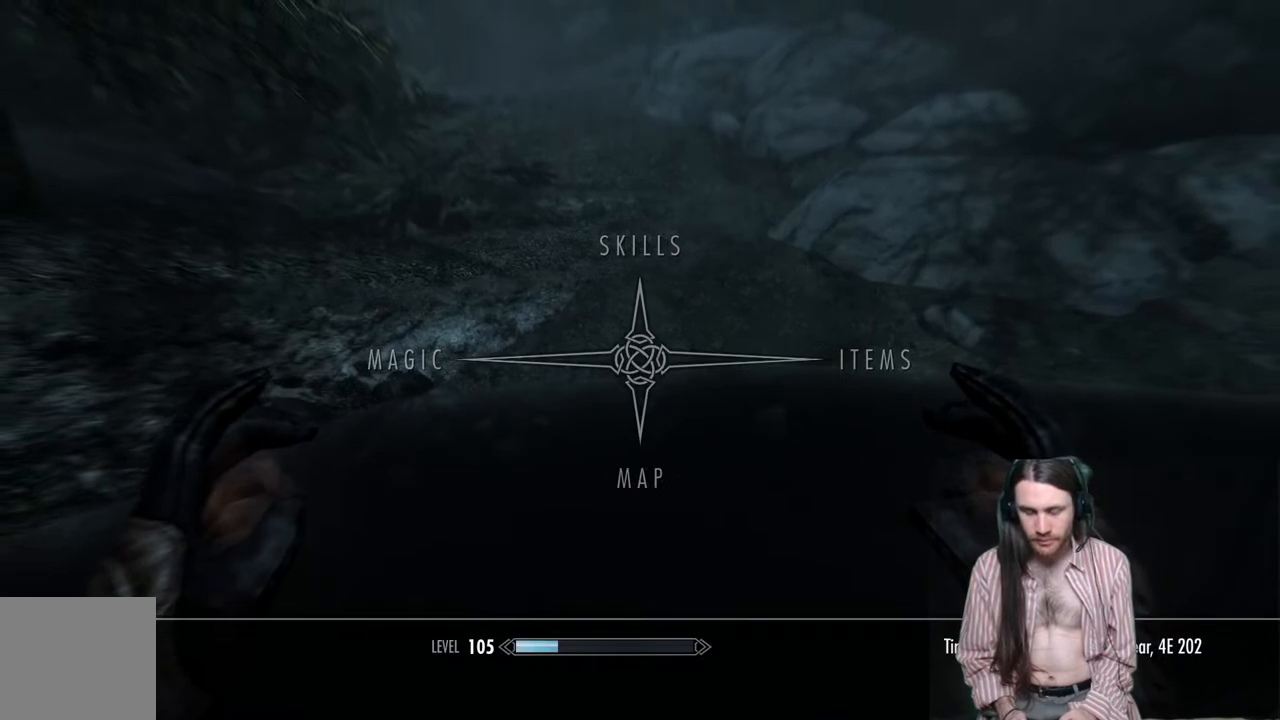
{"buttons": [], "left_stick": "center", "right_stick": "center", "events": []}
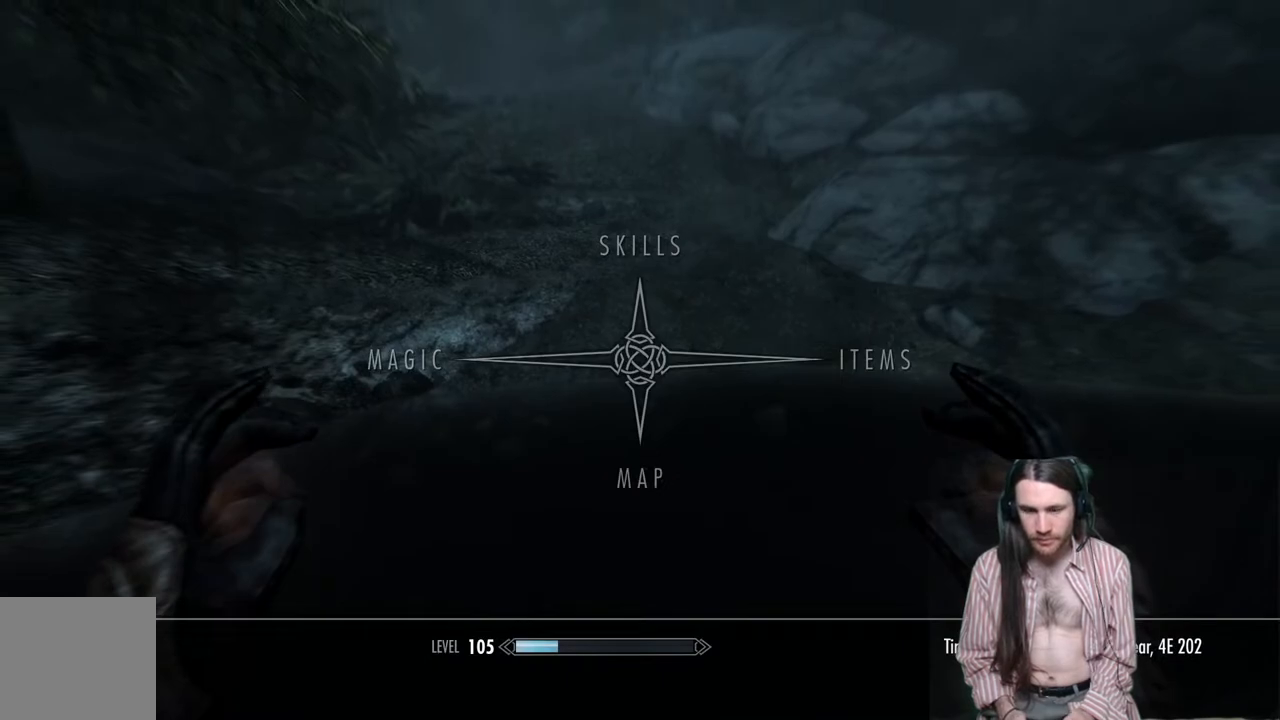
{"buttons": [], "left_stick": "center", "right_stick": "center", "events": [[117, "DPAD_RIGHT", "down"], [283, "A", "down"], [300, "DPAD_RIGHT", "up"], [450, "A", "up"]]}
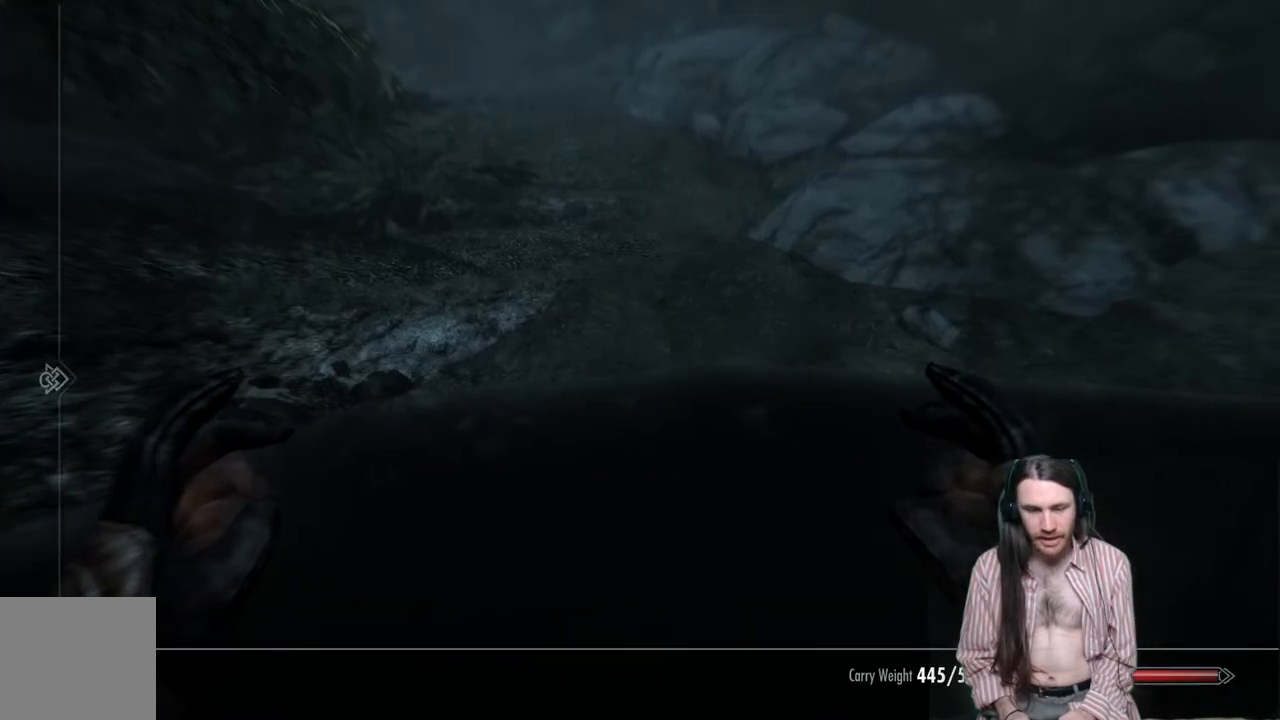
{"buttons": ["DPAD_DOWN"], "left_stick": "center", "right_stick": "center", "events": [[417, "DPAD_DOWN", "down"]]}
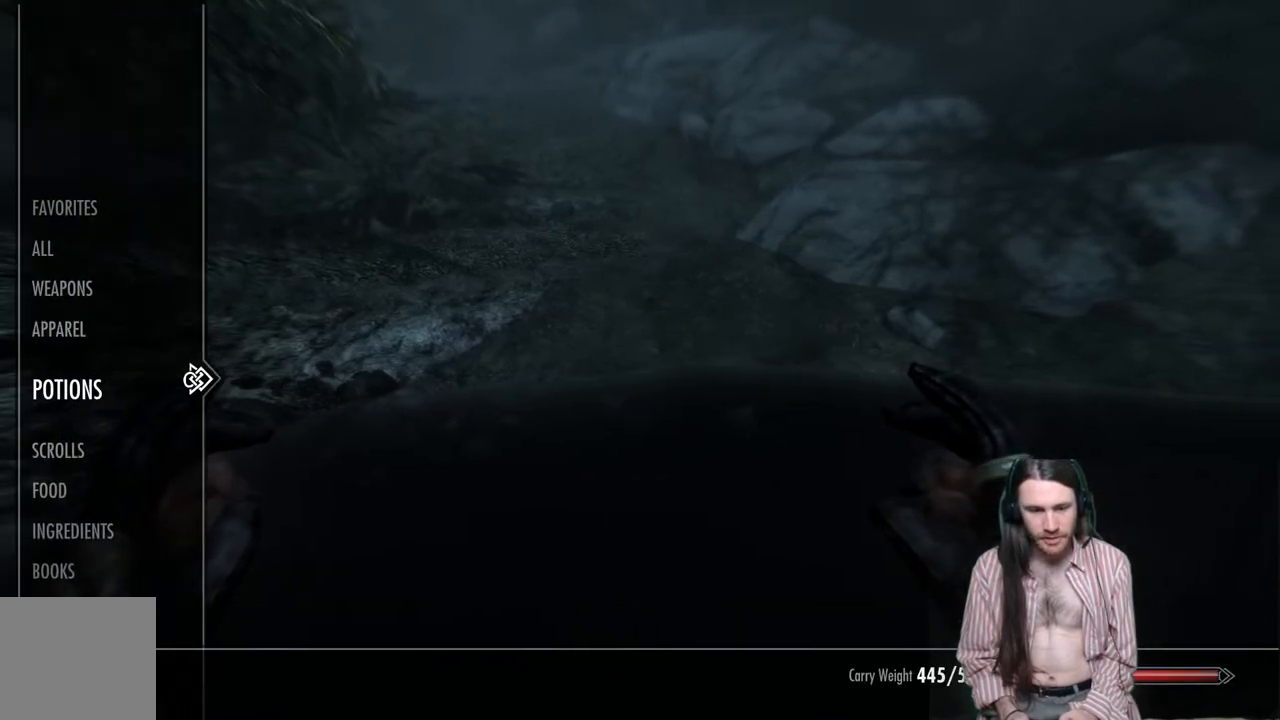
{"buttons": ["DPAD_DOWN"], "left_stick": "center", "right_stick": "center", "events": []}
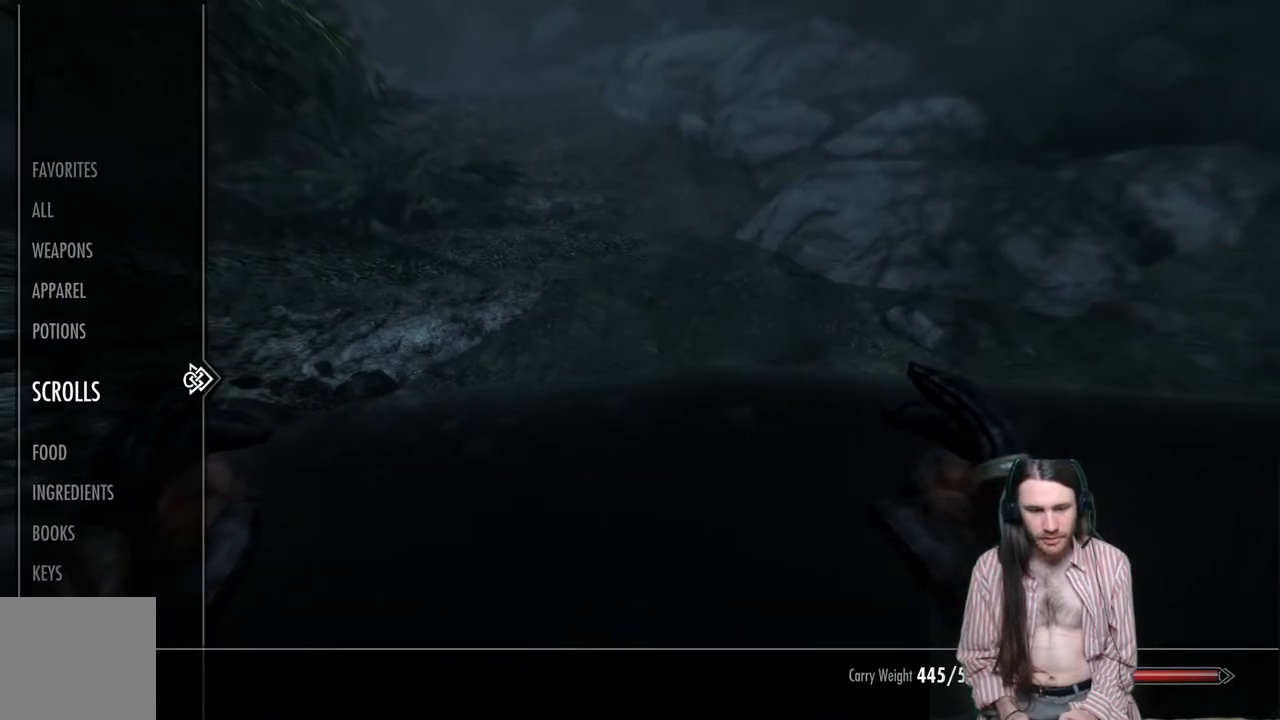
{"buttons": ["DPAD_DOWN"], "left_stick": "center", "right_stick": "center", "events": []}
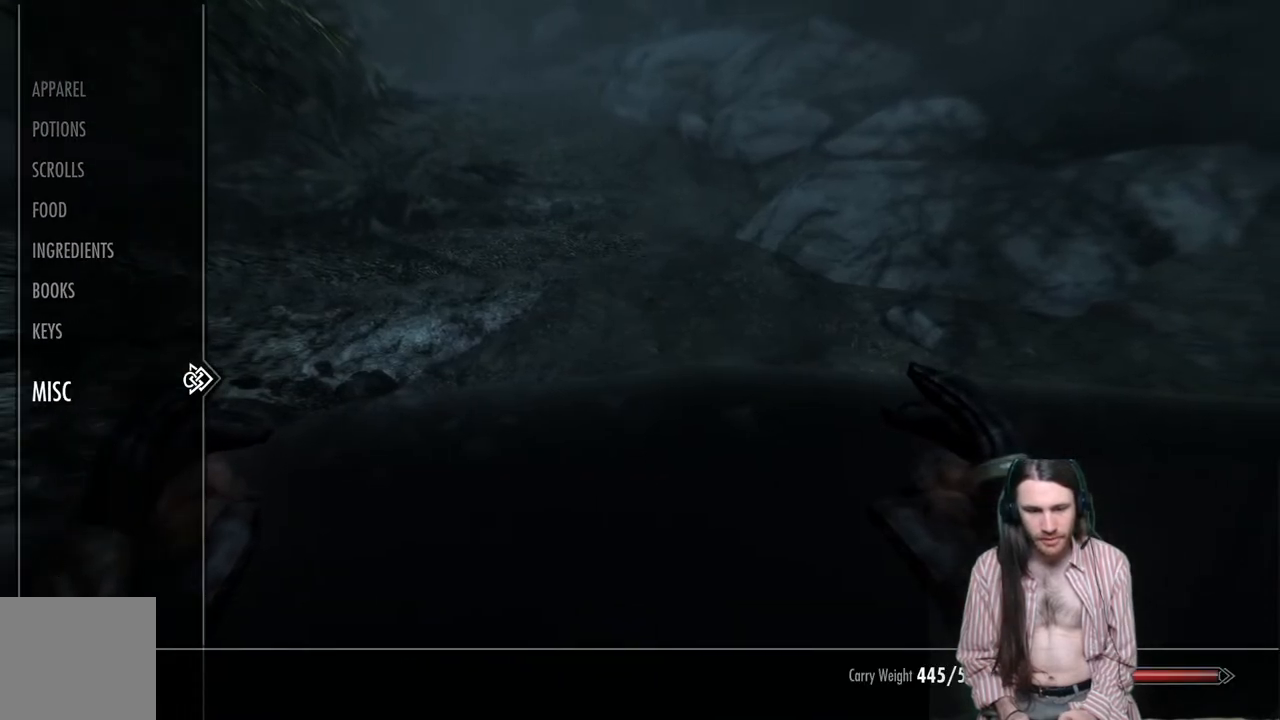
{"buttons": [], "left_stick": "center", "right_stick": "center", "events": [[67, "DPAD_DOWN", "up"], [150, "DPAD_RIGHT", "down"], [333, "DPAD_RIGHT", "up"]]}
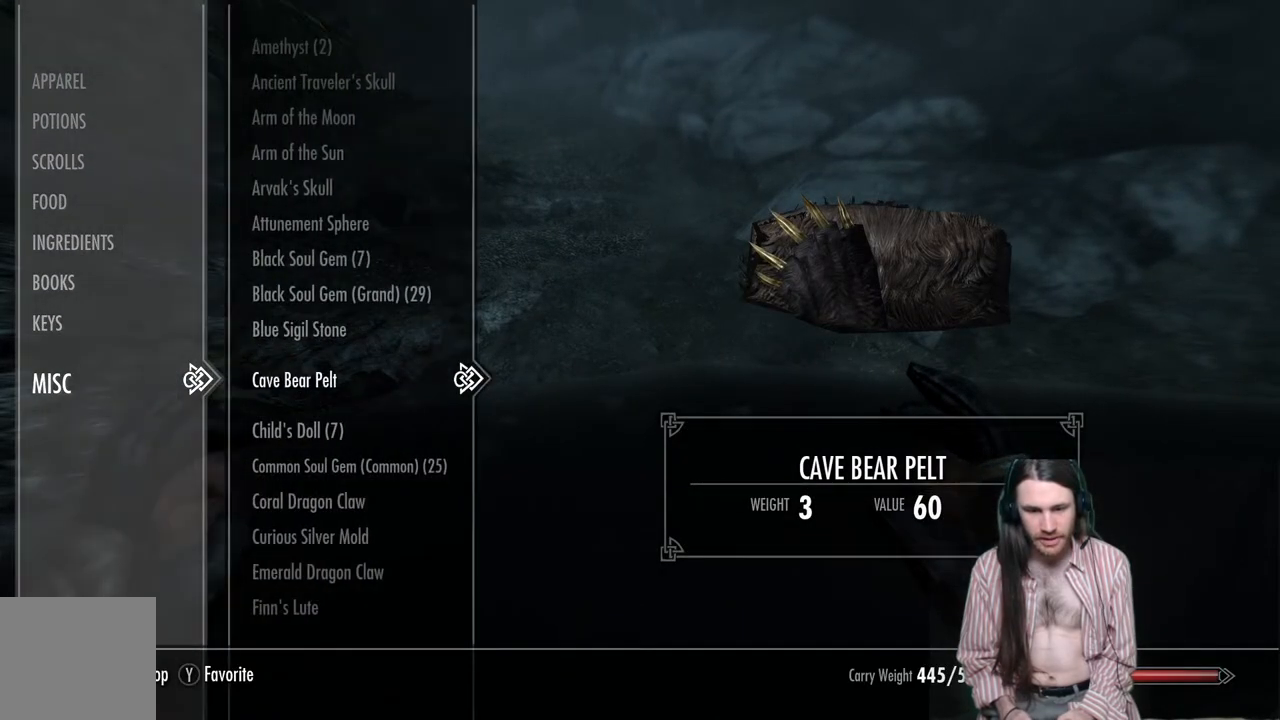
{"buttons": ["X"], "left_stick": "center", "right_stick": "center", "events": [[483, "X", "down"]]}
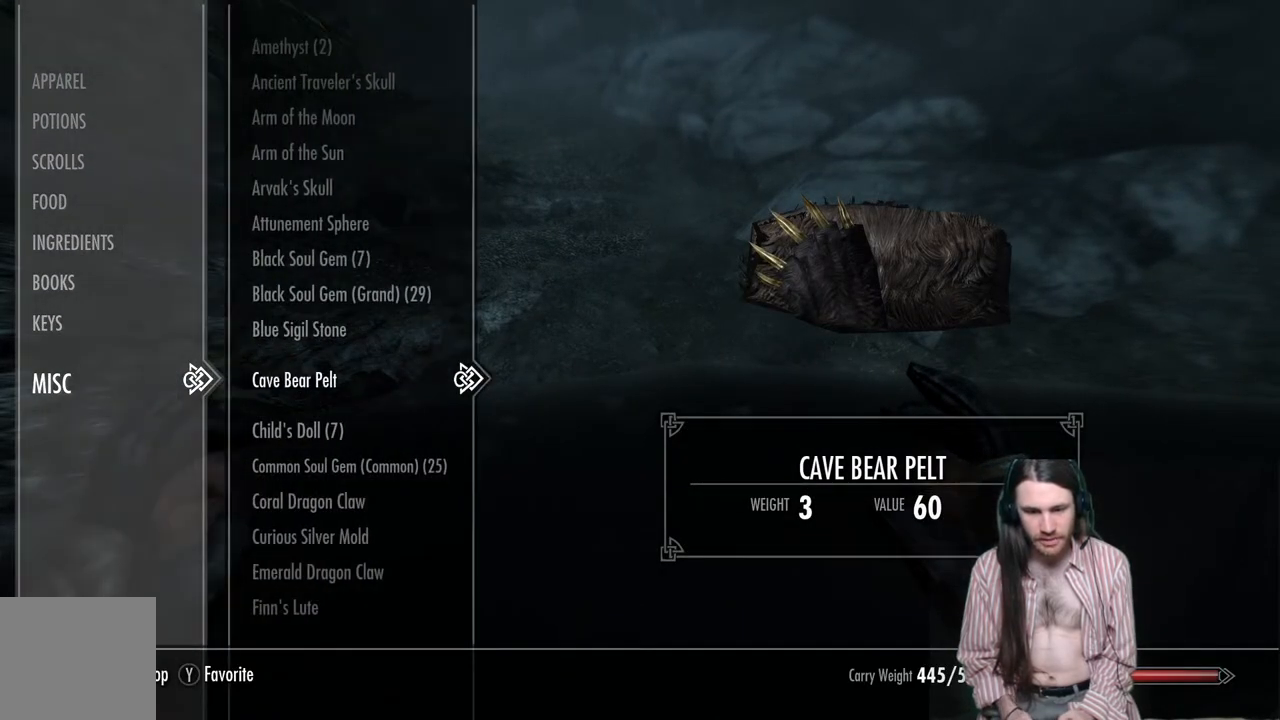
{"buttons": [], "left_stick": "center", "right_stick": "center", "events": [[67, "X", "up"], [317, "B", "down"], [433, "B", "up"]]}
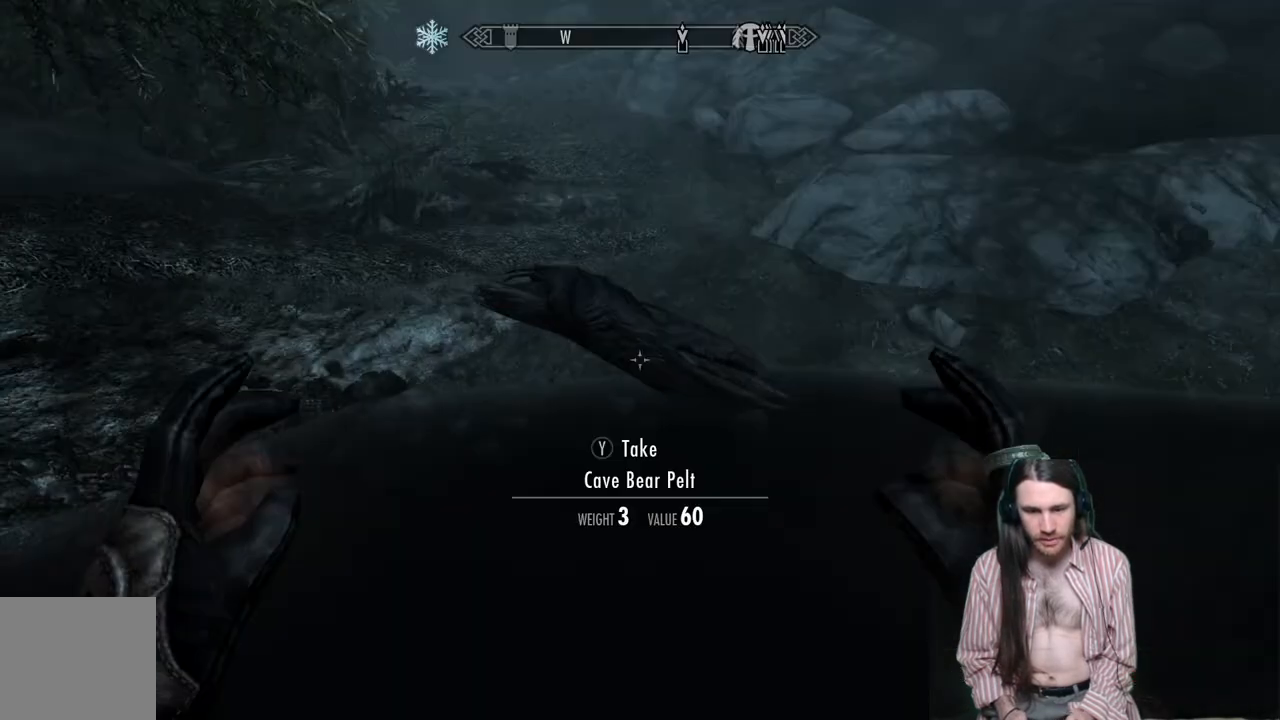
{"buttons": ["L2", "R2"], "left_stick": "center", "right_stick": "center", "events": [[117, "L2", "down"], [117, "R2", "down"]]}
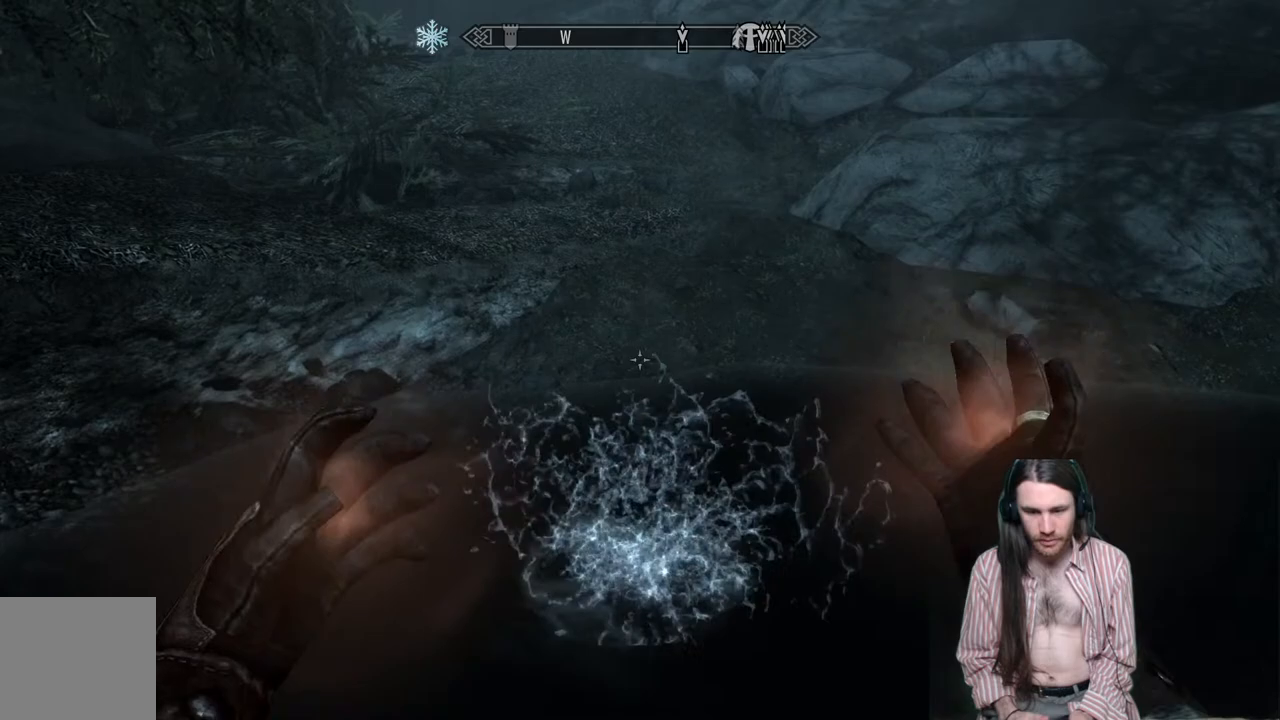
{"buttons": ["L2", "R2"], "left_stick": "center", "right_stick": "down", "events": [[33, "right_stick", "down"], [150, "right_stick", "center"], [450, "right_stick", "down"]]}
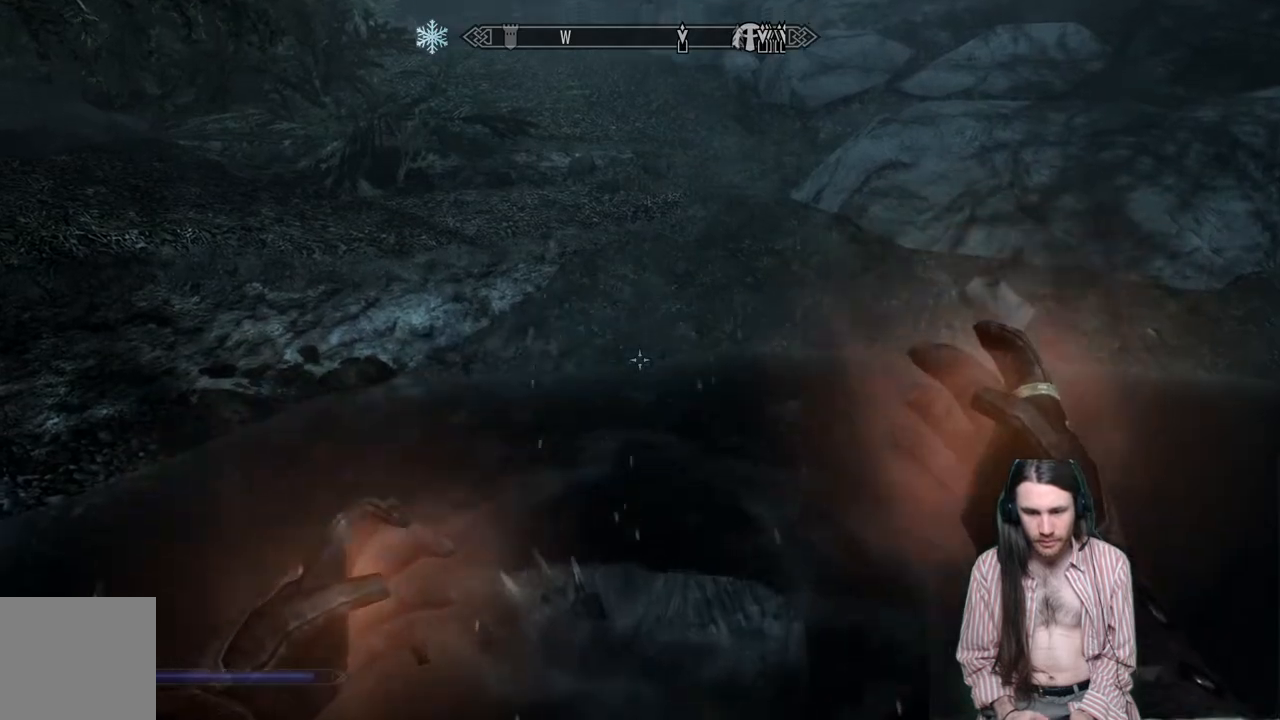
{"buttons": [], "left_stick": "center", "right_stick": "center", "events": [[133, "right_stick", "center"], [183, "R2", "up"], [217, "L2", "up"], [300, "right_stick", "down"], [433, "right_stick", "center"]]}
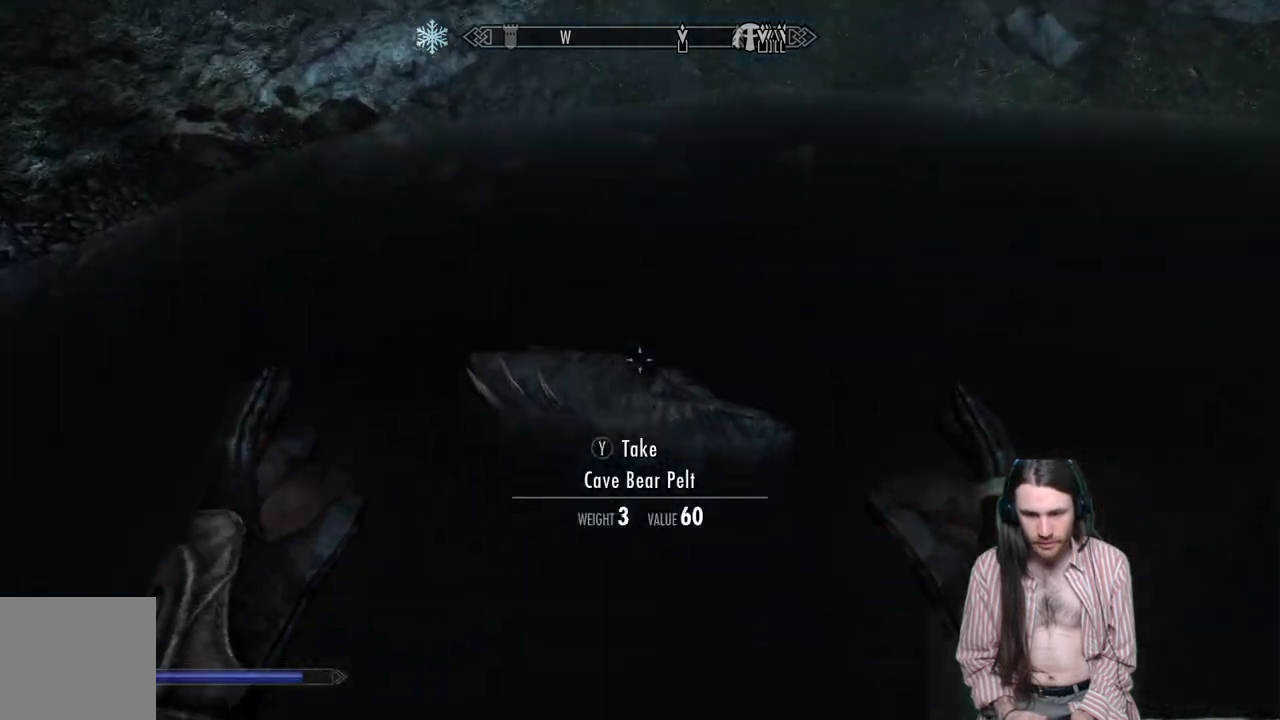
{"buttons": ["L2", "R2"], "left_stick": "center", "right_stick": "center", "events": [[67, "L2", "down"], [117, "R2", "down"], [150, "right_stick", "down"], [267, "right_stick", "center"]]}
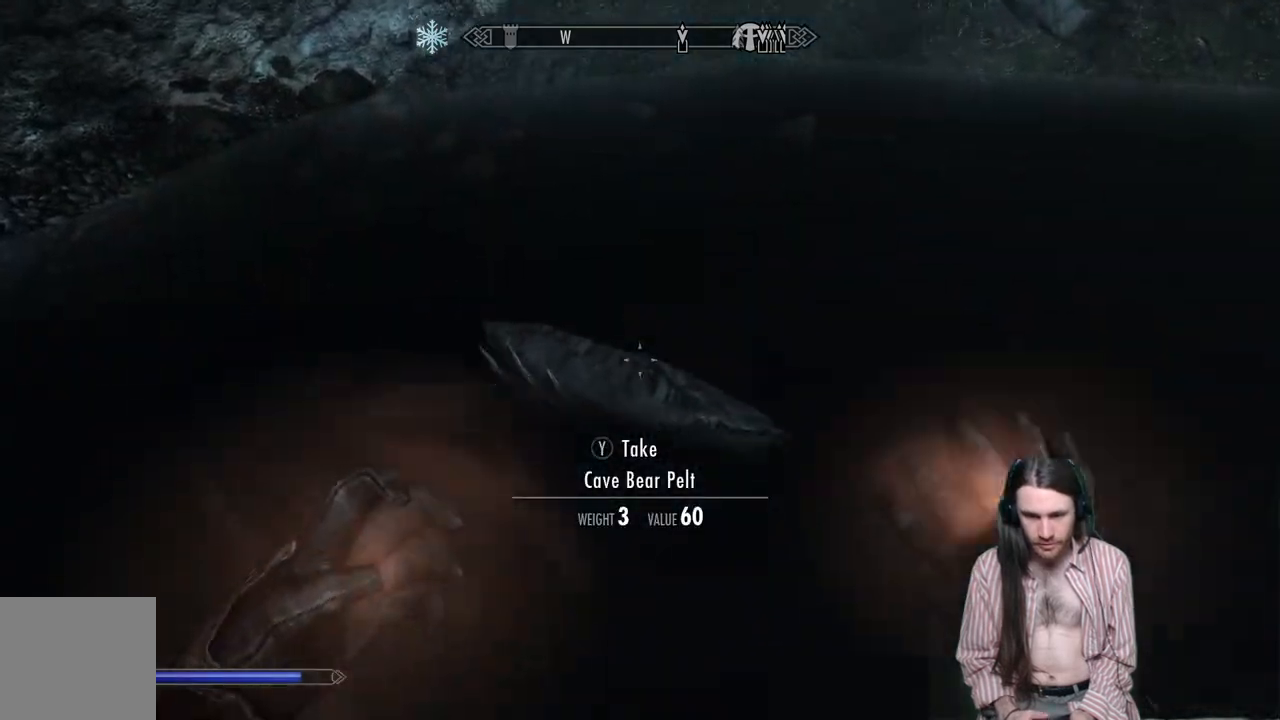
{"buttons": ["L2", "R2"], "left_stick": "center", "right_stick": "up", "events": [[183, "right_stick", "up"]]}
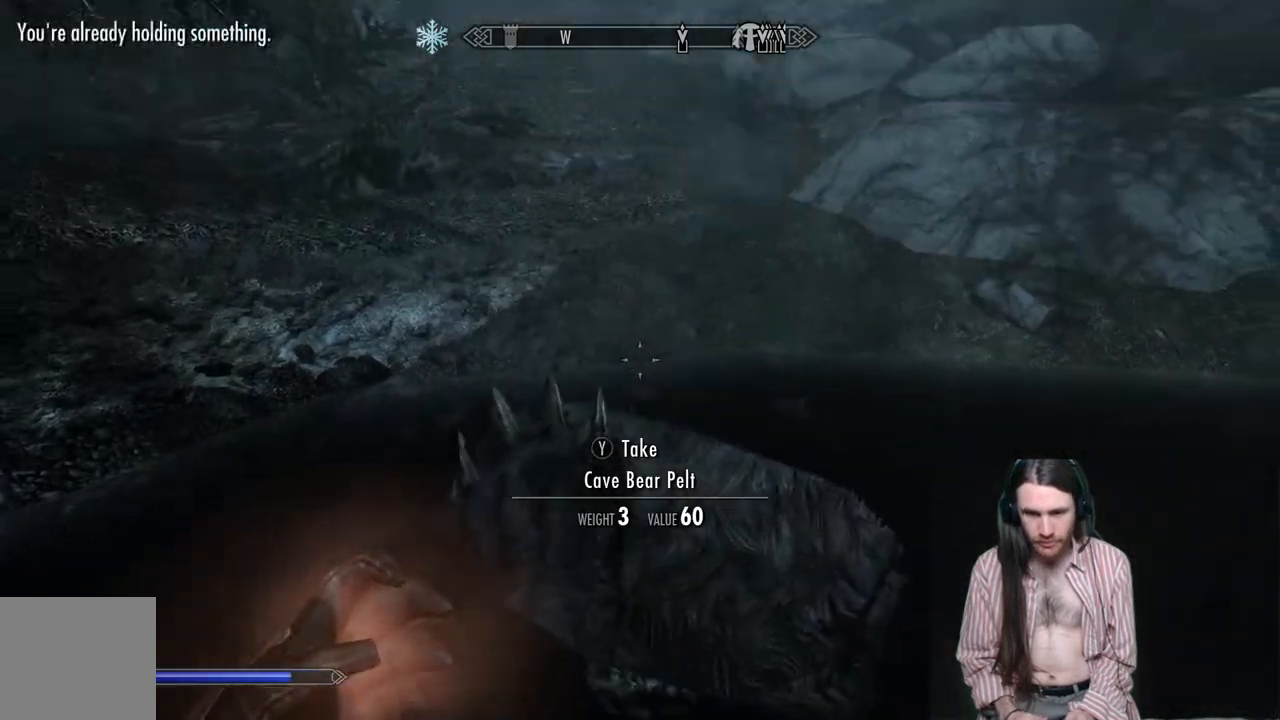
{"buttons": ["L2", "R2"], "left_stick": "center", "right_stick": "center", "events": [[117, "right_stick", "center"], [200, "right_stick", "up"], [433, "right_stick", "center"]]}
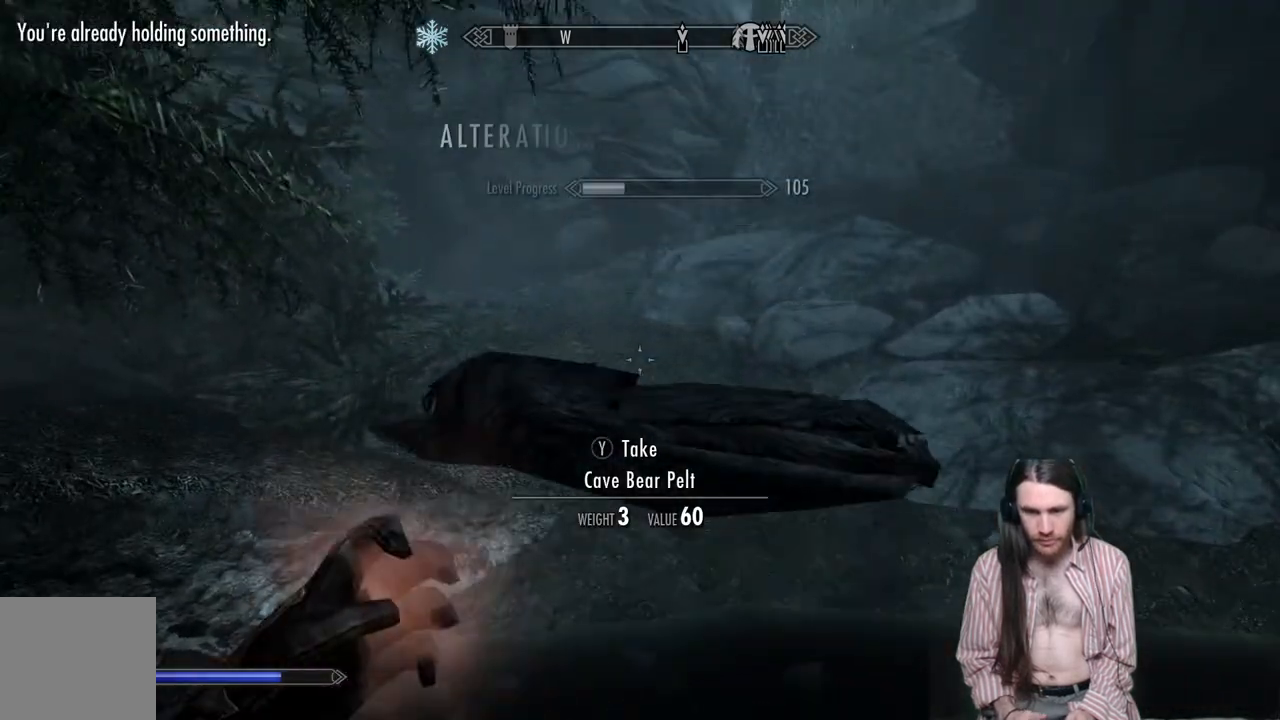
{"buttons": ["L2", "R2"], "left_stick": "up", "right_stick": "up", "events": [[267, "left_stick", "up"], [333, "right_stick", "up"]]}
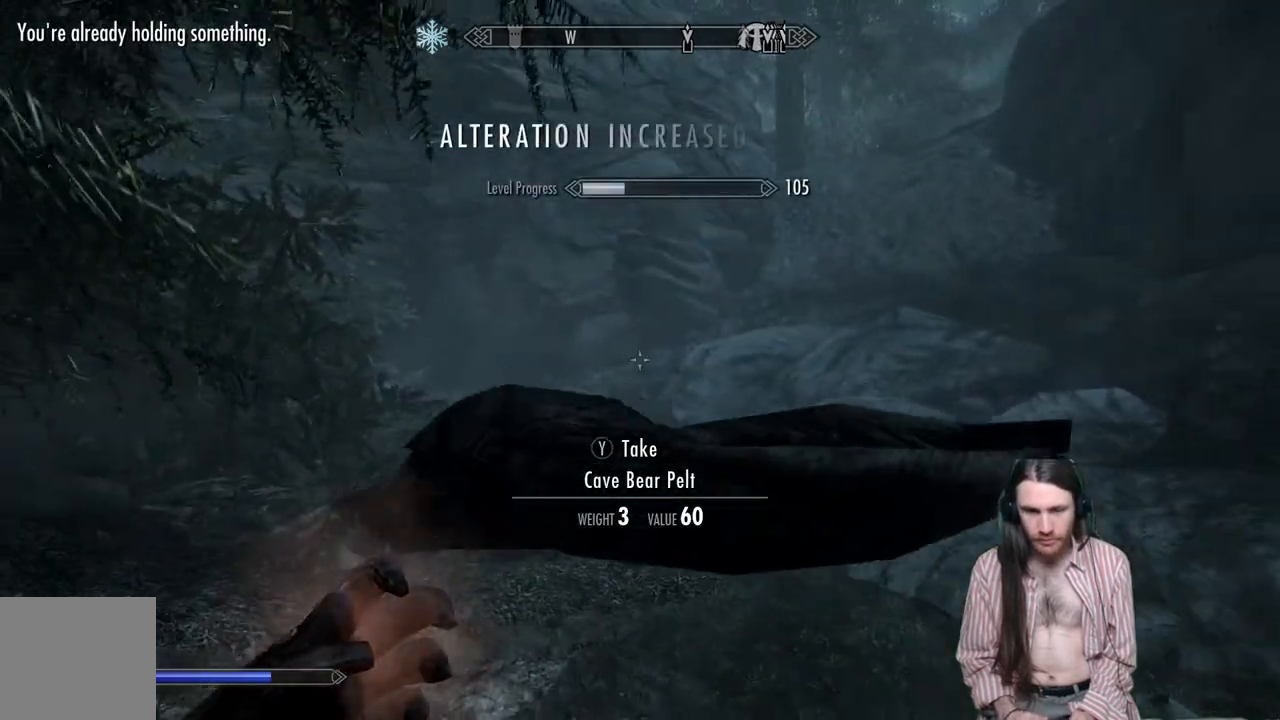
{"buttons": ["L2", "R2"], "left_stick": "up", "right_stick": "center", "events": [[17, "right_stick", "center"], [167, "right_stick", "up"], [317, "right_stick", "center"]]}
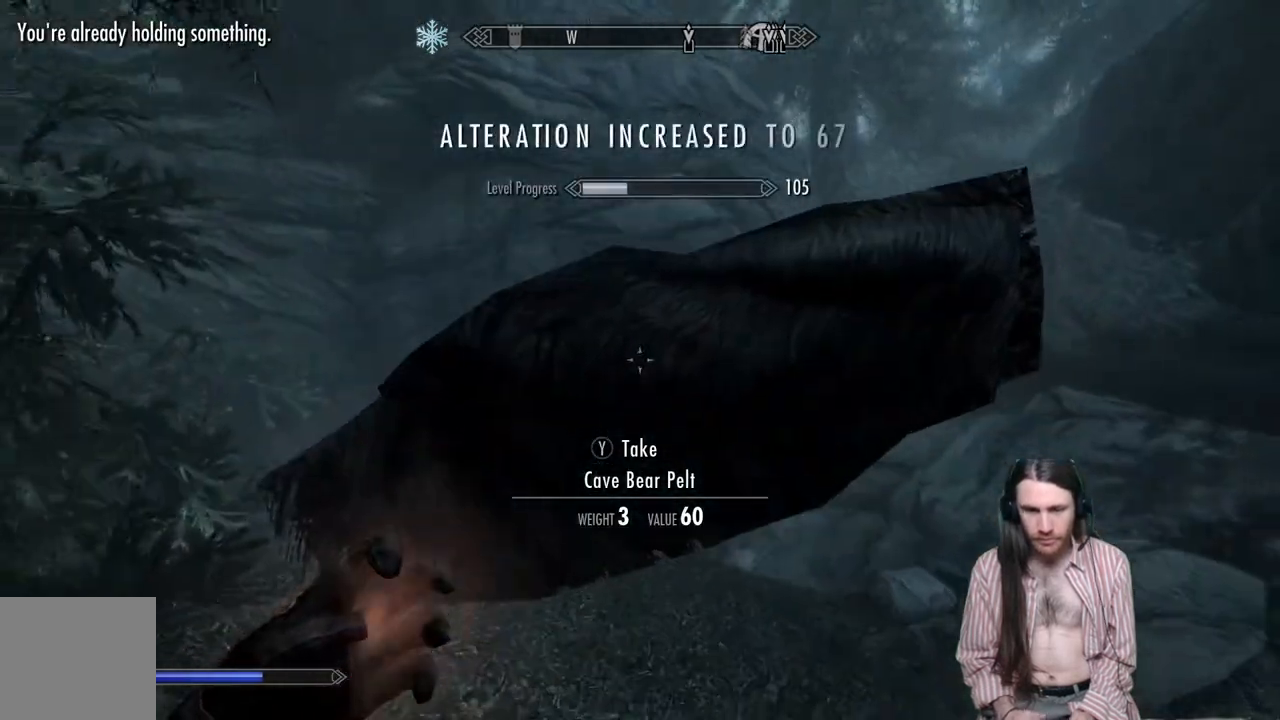
{"buttons": ["L2", "R2"], "left_stick": "up", "right_stick": "up-right", "events": [[67, "right_stick", "up"], [250, "right_stick", "center"], [400, "right_stick", "up-right"]]}
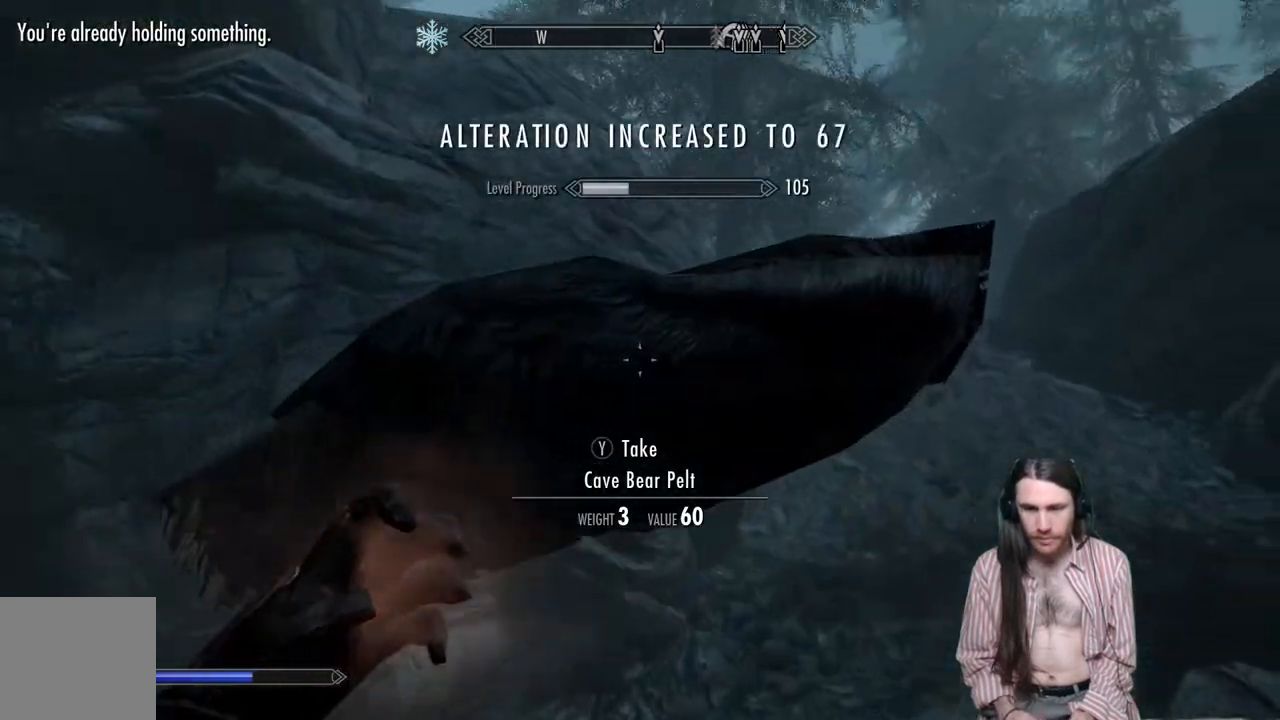
{"buttons": ["L2", "R2"], "left_stick": "up", "right_stick": "center", "events": [[150, "right_stick", "center"], [250, "right_stick", "right"], [300, "right_stick", "up-right"], [433, "right_stick", "center"]]}
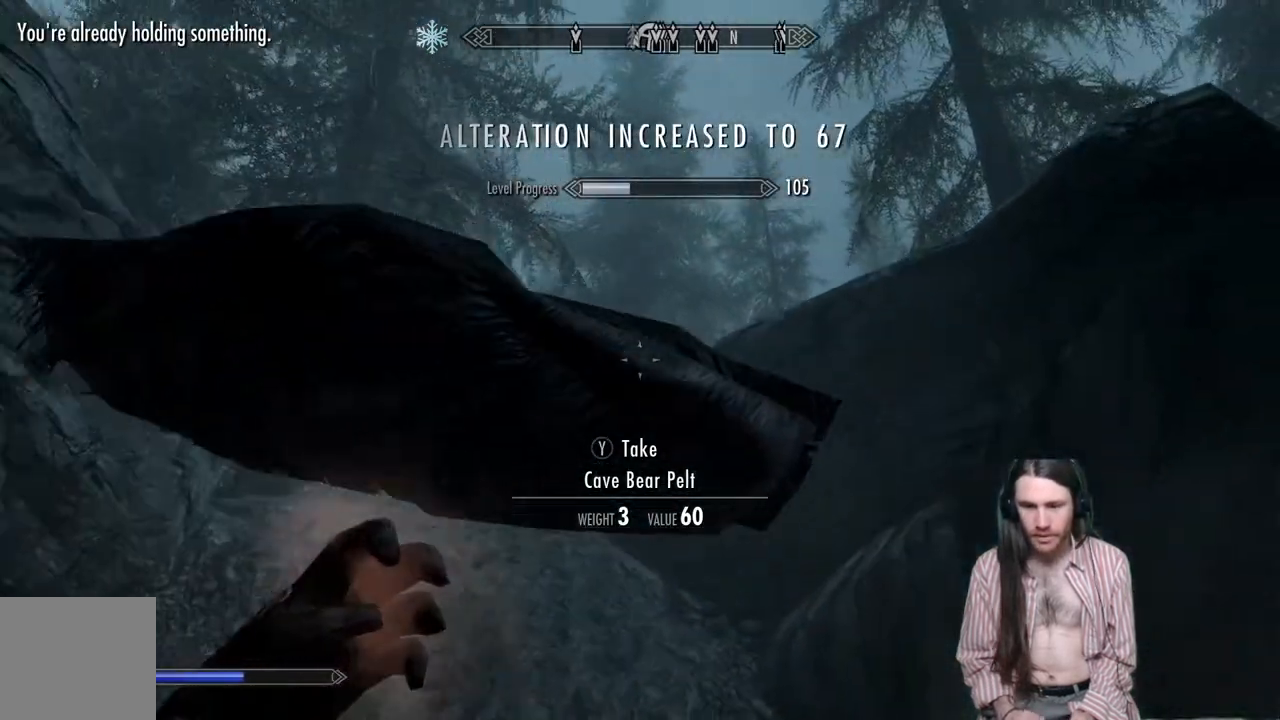
{"buttons": ["L2", "R2"], "left_stick": "up", "right_stick": "center", "events": [[150, "right_stick", "up-left"], [433, "right_stick", "center"]]}
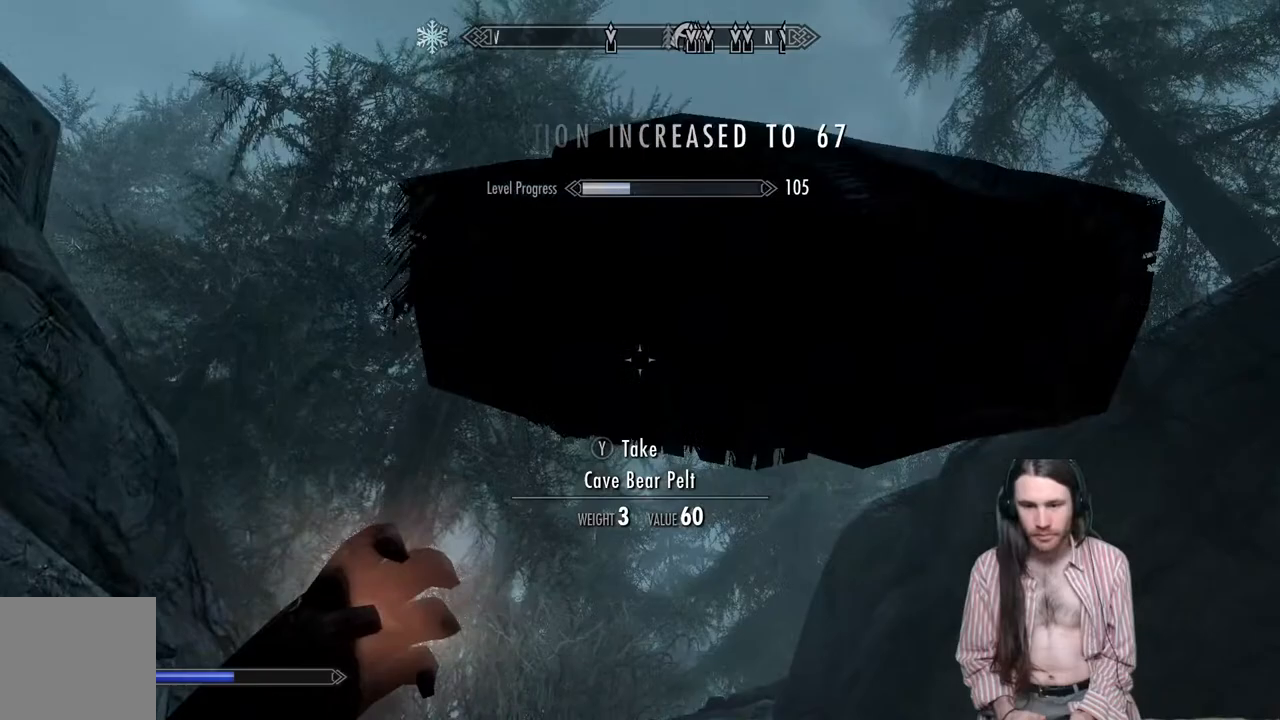
{"buttons": ["L2", "R2"], "left_stick": "up", "right_stick": "center", "events": [[100, "right_stick", "up"], [250, "right_stick", "center"]]}
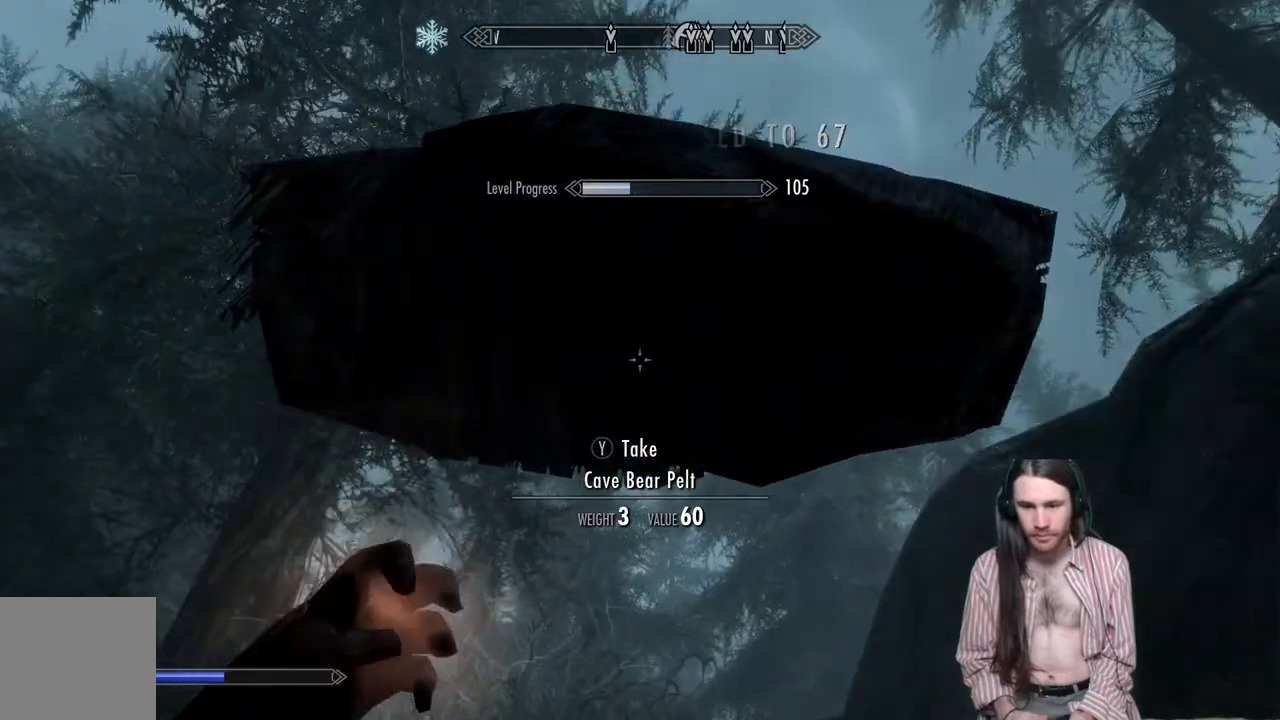
{"buttons": ["L2", "R2"], "left_stick": "up", "right_stick": "right", "events": [[283, "right_stick", "right"]]}
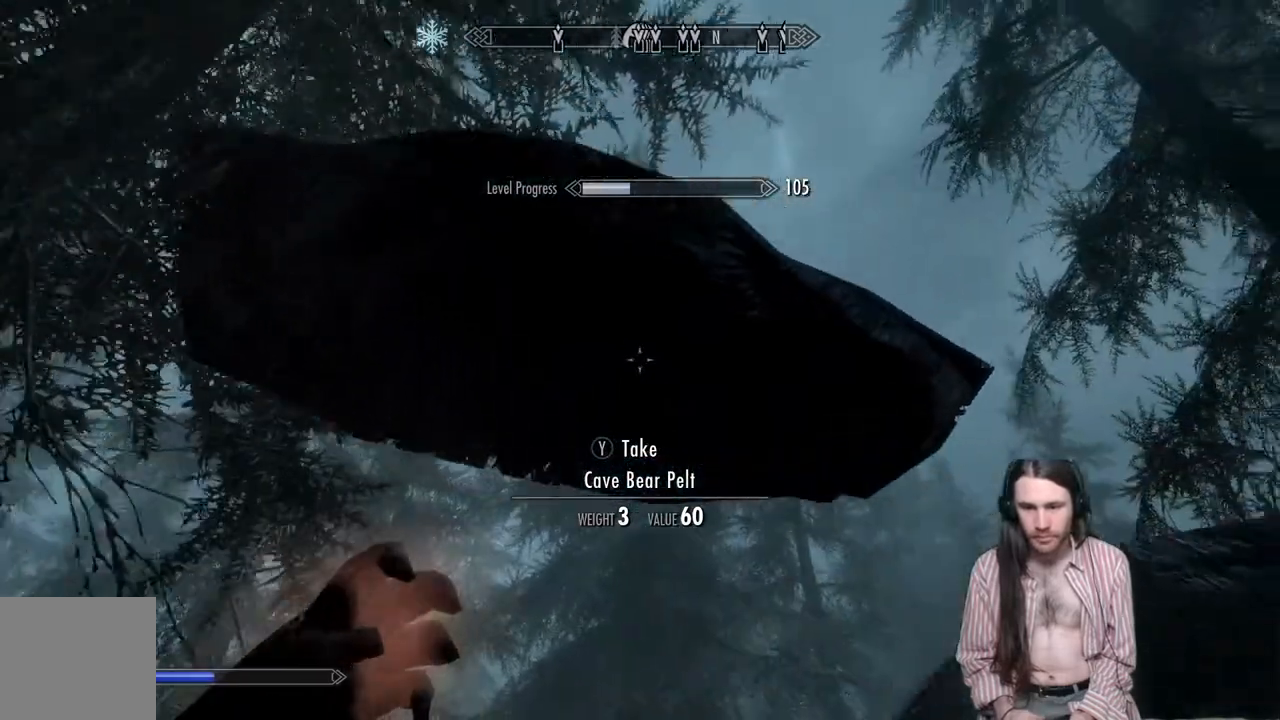
{"buttons": ["L2", "R2"], "left_stick": "up", "right_stick": "down-right", "events": [[217, "right_stick", "center"], [483, "right_stick", "down-right"]]}
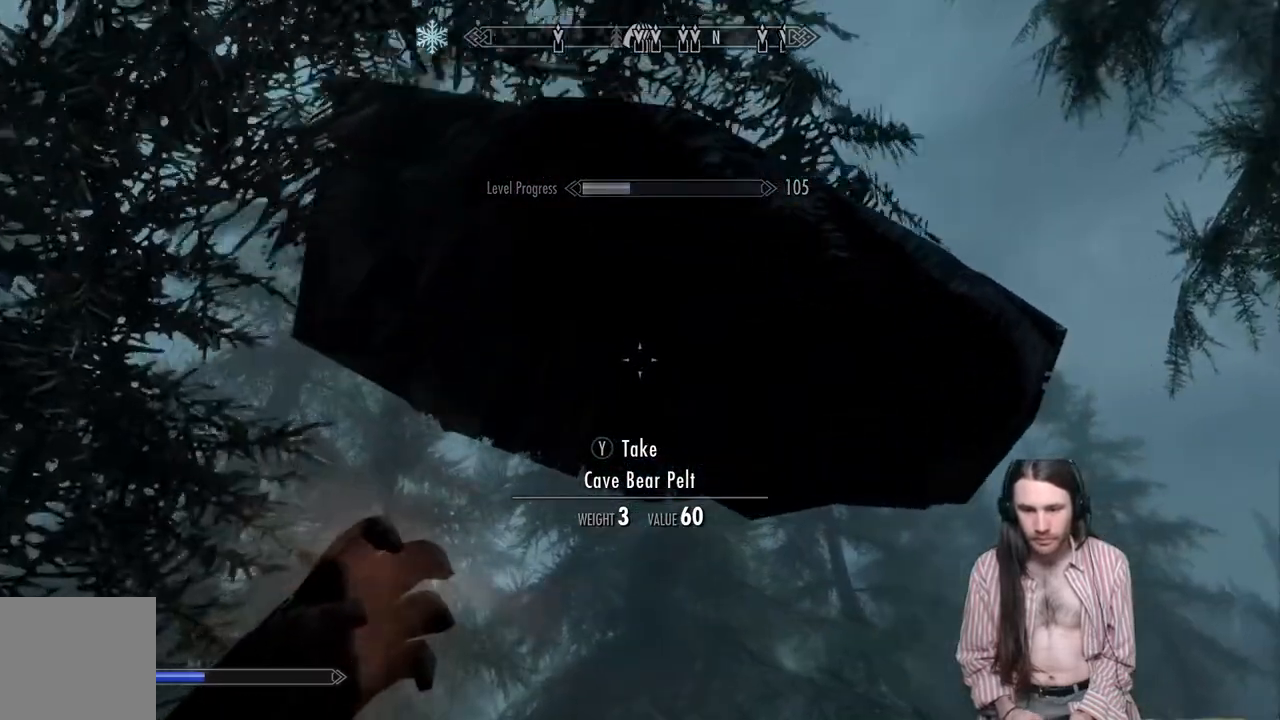
{"buttons": ["L2", "R2"], "left_stick": "up", "right_stick": "down-right", "events": [[250, "right_stick", "center"], [383, "right_stick", "down-right"]]}
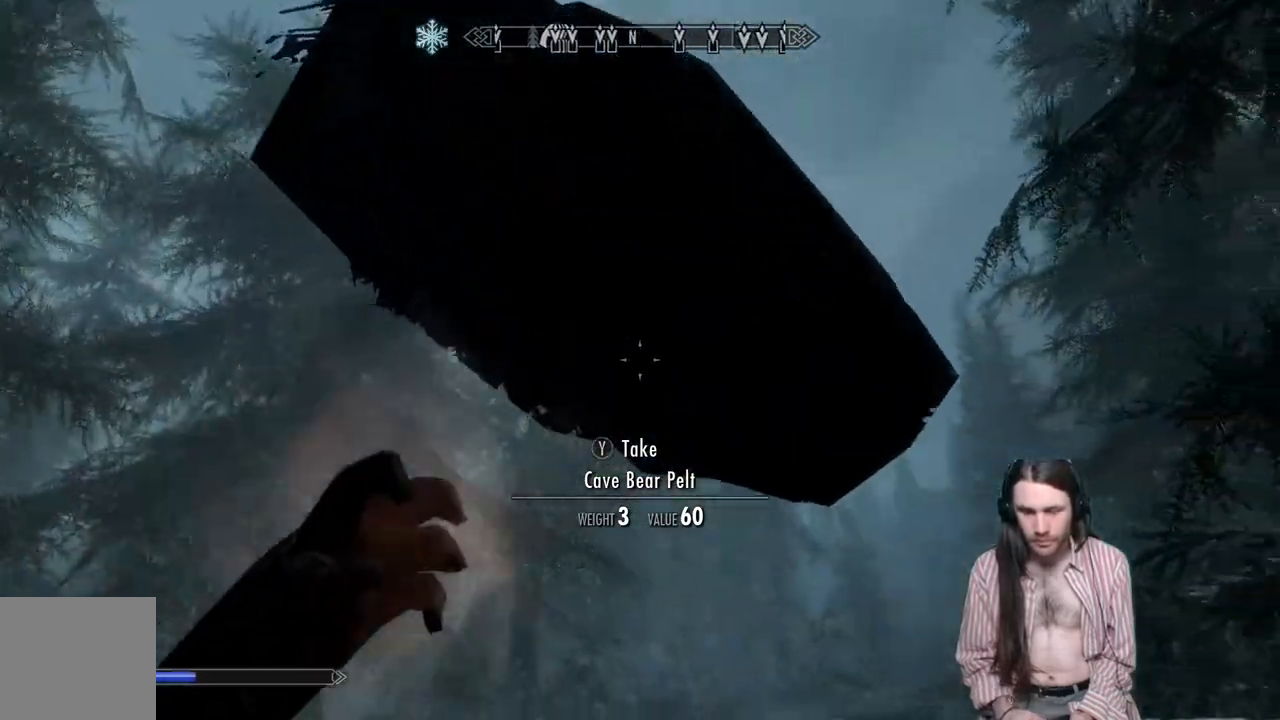
{"buttons": ["L2", "R2"], "left_stick": "up", "right_stick": "down-right", "events": [[183, "right_stick", "center"], [383, "right_stick", "down-right"]]}
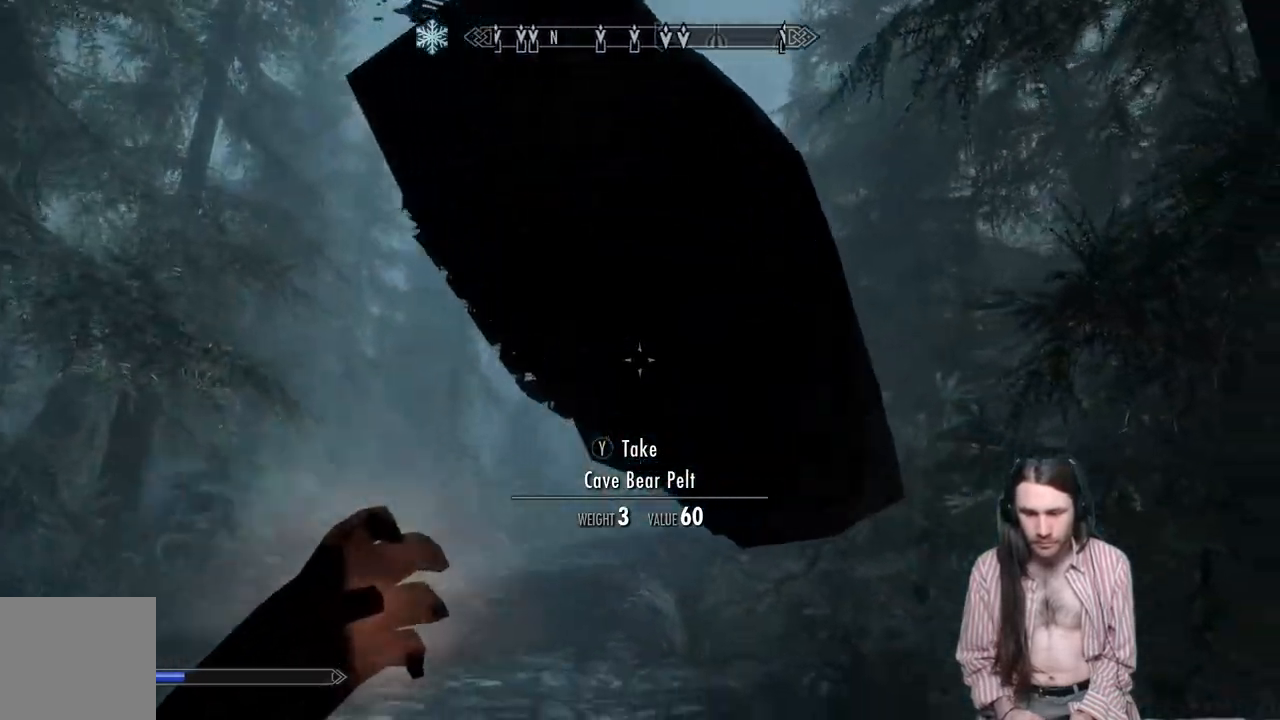
{"buttons": ["L2", "R2"], "left_stick": "up", "right_stick": "center", "events": [[17, "right_stick", "center"]]}
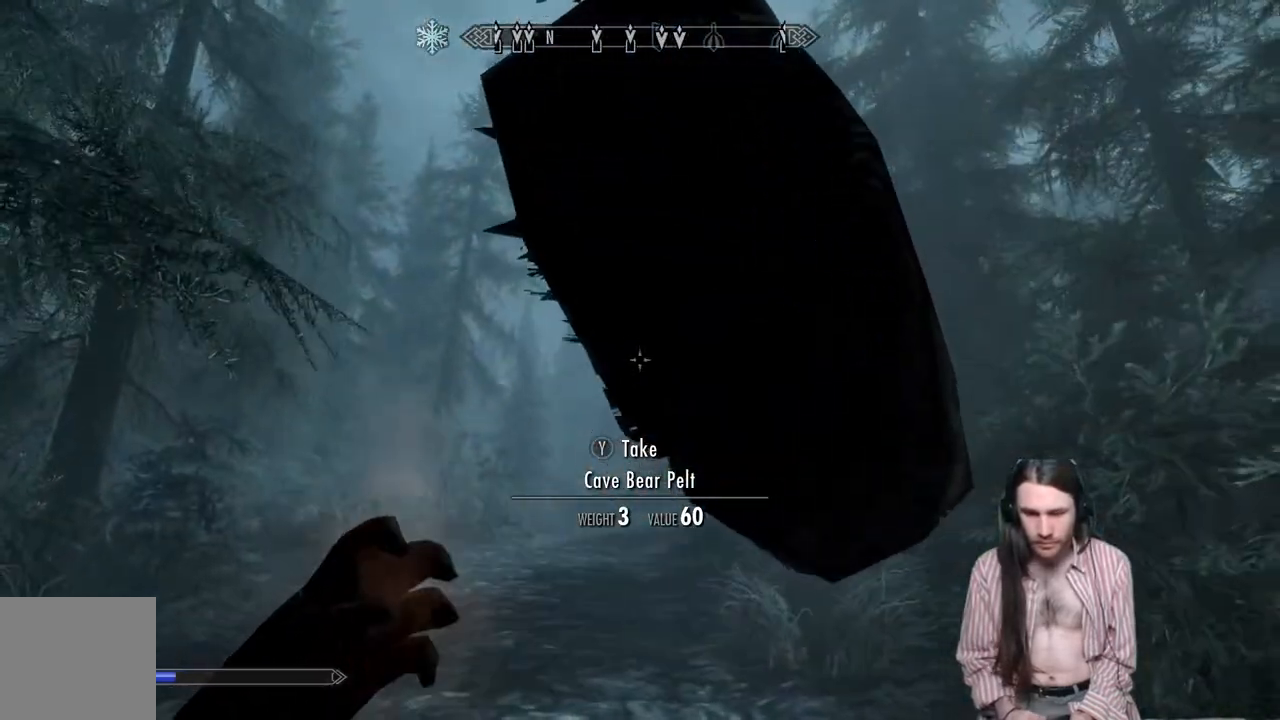
{"buttons": ["L2", "R2"], "left_stick": "up", "right_stick": "down-right", "events": [[350, "right_stick", "down-right"]]}
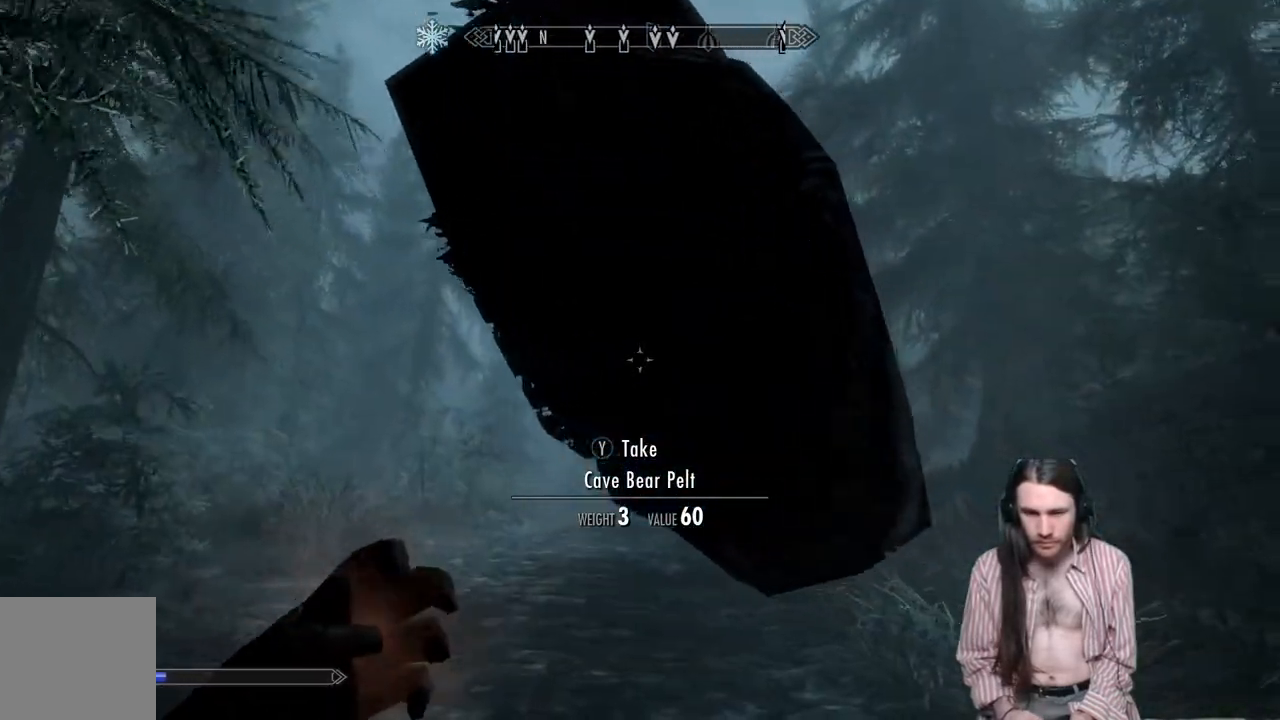
{"buttons": ["L2", "R2"], "left_stick": "up", "right_stick": "center", "events": [[33, "right_stick", "center"], [217, "right_stick", "right"], [333, "right_stick", "center"]]}
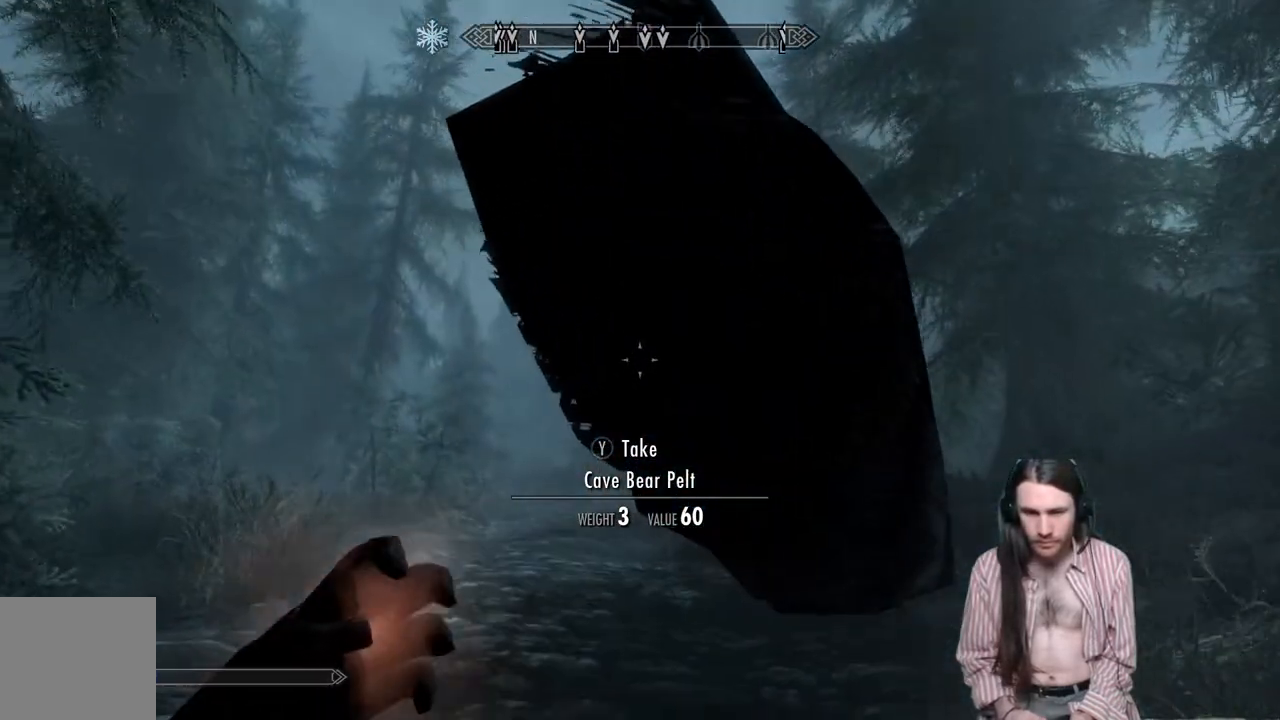
{"buttons": ["L2", "R2"], "left_stick": "up", "right_stick": "center", "events": []}
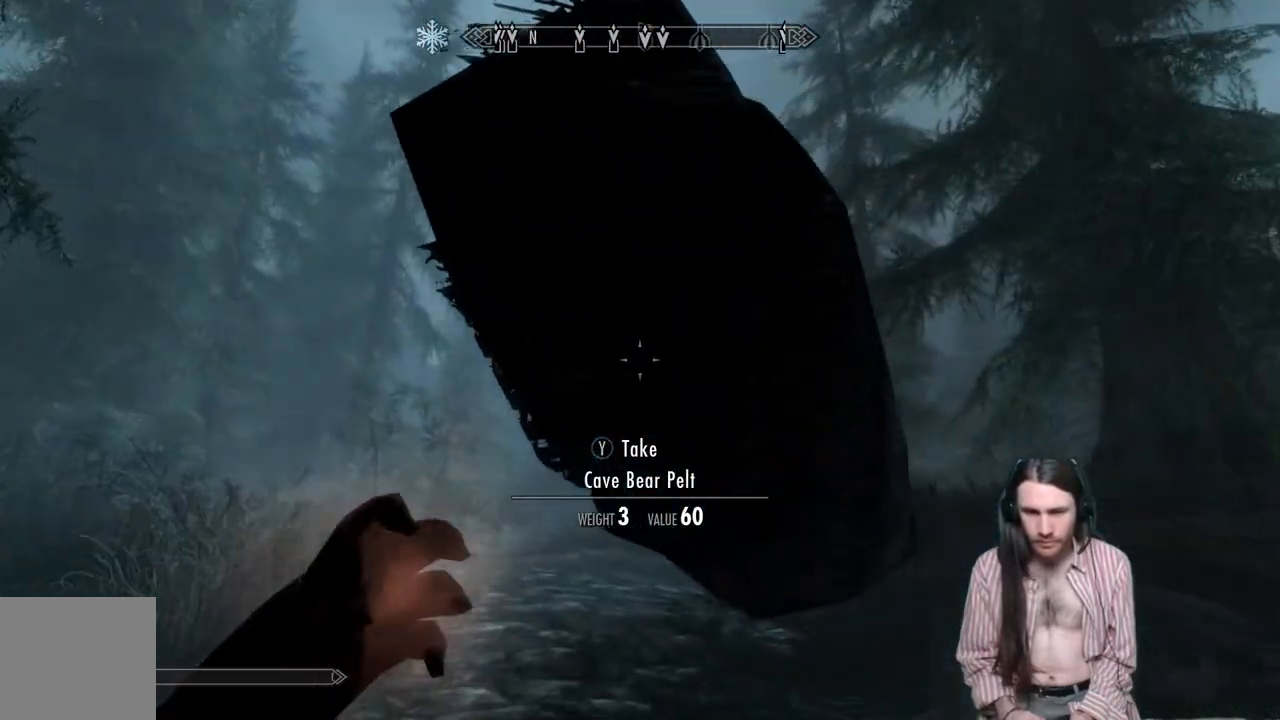
{"buttons": ["L2", "R2"], "left_stick": "up", "right_stick": "center", "events": []}